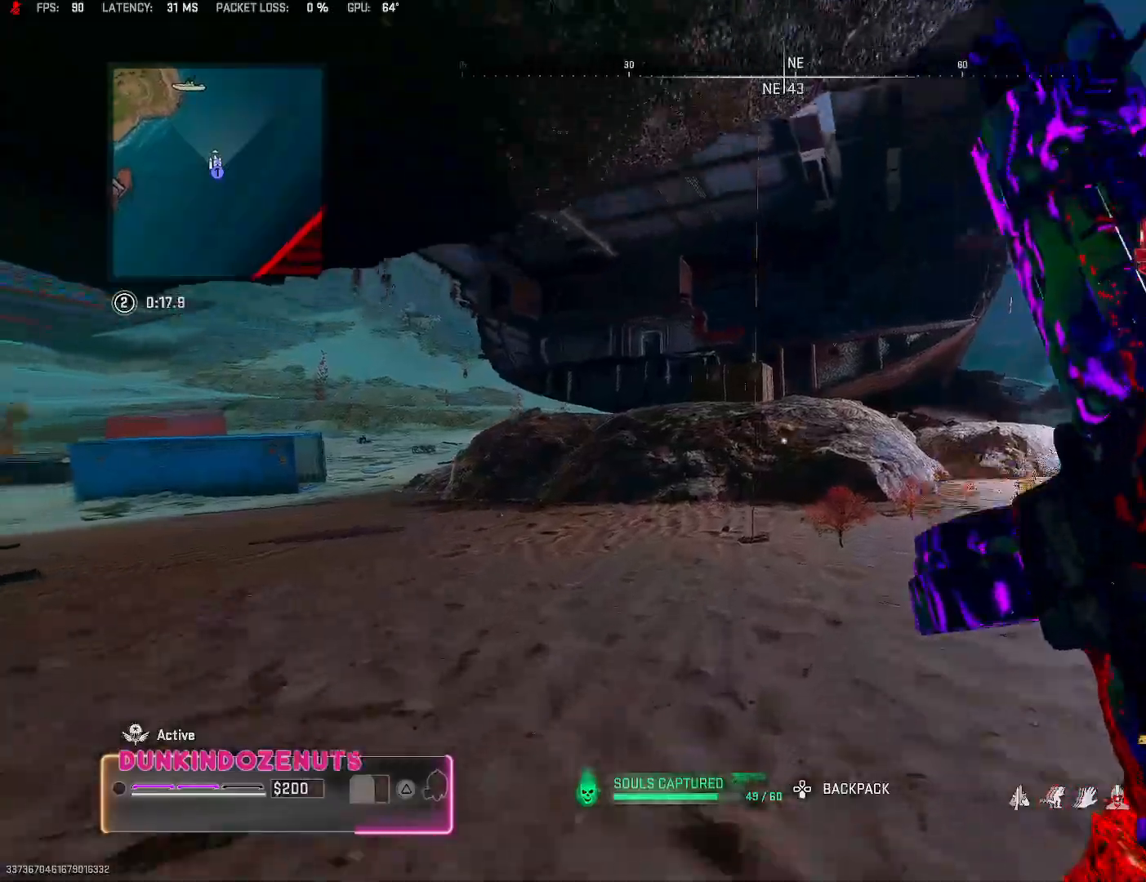
Gameplay with a controller (PlayStation layout); each line is a JSON object with the inputs held at the frame after it. "events" lists button and stick changes between this image and that frame as [ms after this image, input, new state], when the widget could be followed in between.
{"buttons": ["CIRCLE"], "left_stick": "up-right", "right_stick": "center", "events": [[17, "L3", "up"], [67, "L3", "down"], [317, "right_stick", "left"], [350, "CIRCLE", "up"], [400, "L3", "up"], [400, "left_stick", "up-right"], [400, "right_stick", "center"], [433, "CIRCLE", "down"]]}
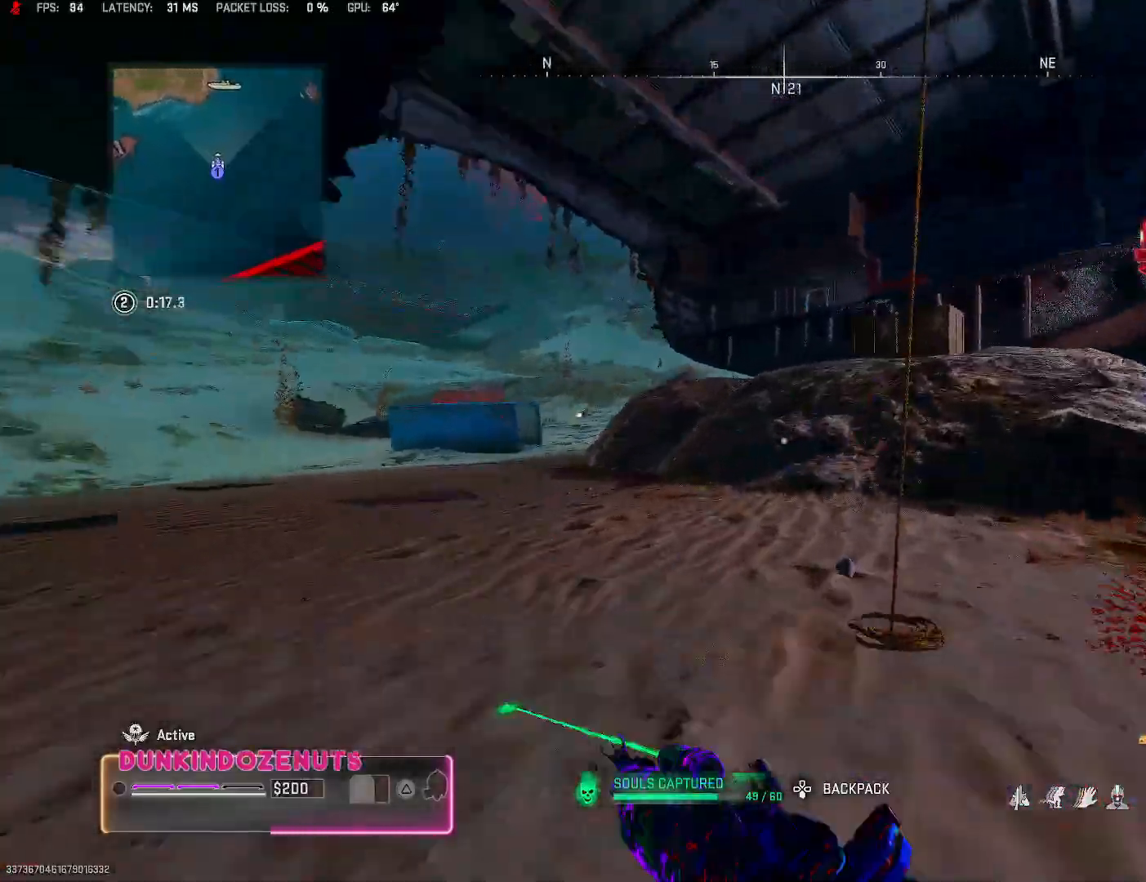
{"buttons": [], "left_stick": "center", "right_stick": "center", "events": [[67, "CIRCLE", "up"], [83, "SQUARE", "down"], [150, "SQUARE", "up"], [150, "left_stick", "center"], [217, "SQUARE", "down"], [333, "SQUARE", "up"], [383, "SQUARE", "down"], [483, "SQUARE", "up"]]}
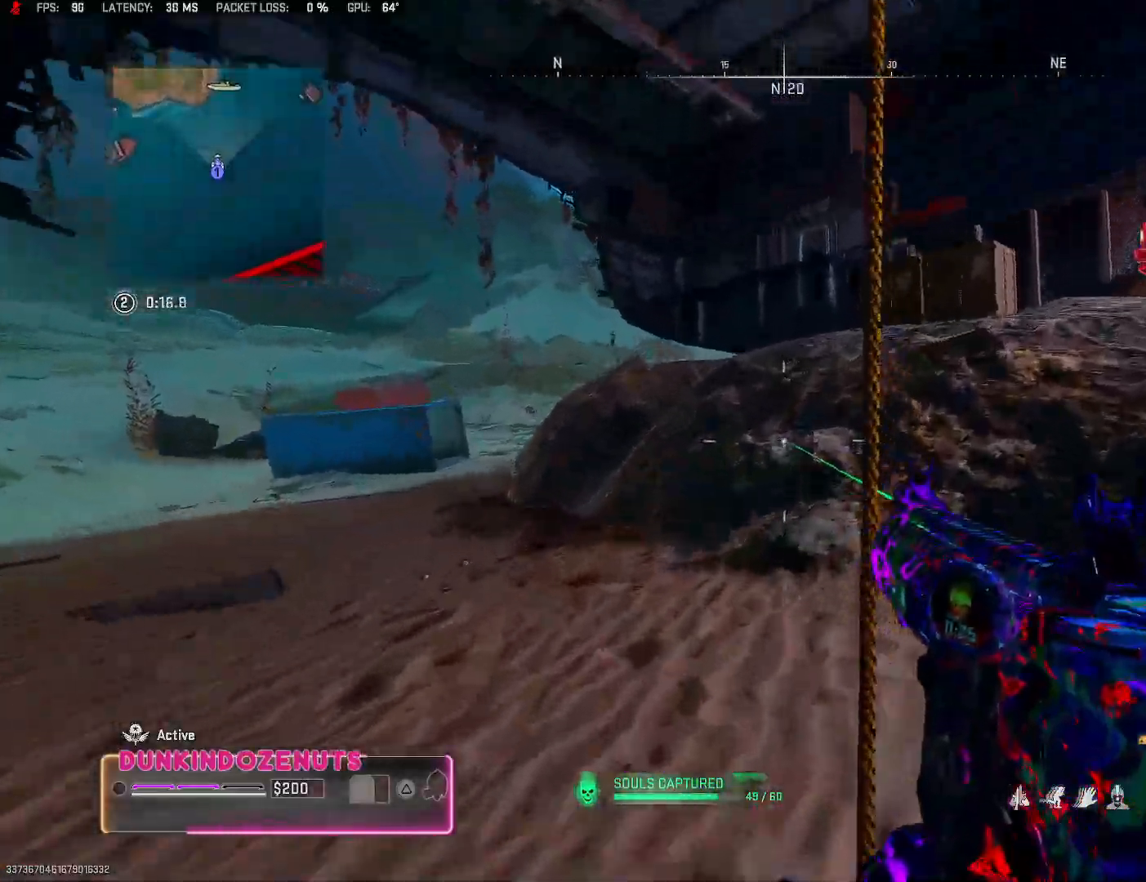
{"buttons": [], "left_stick": "center", "right_stick": "center", "events": [[100, "right_stick", "left"], [433, "right_stick", "center"]]}
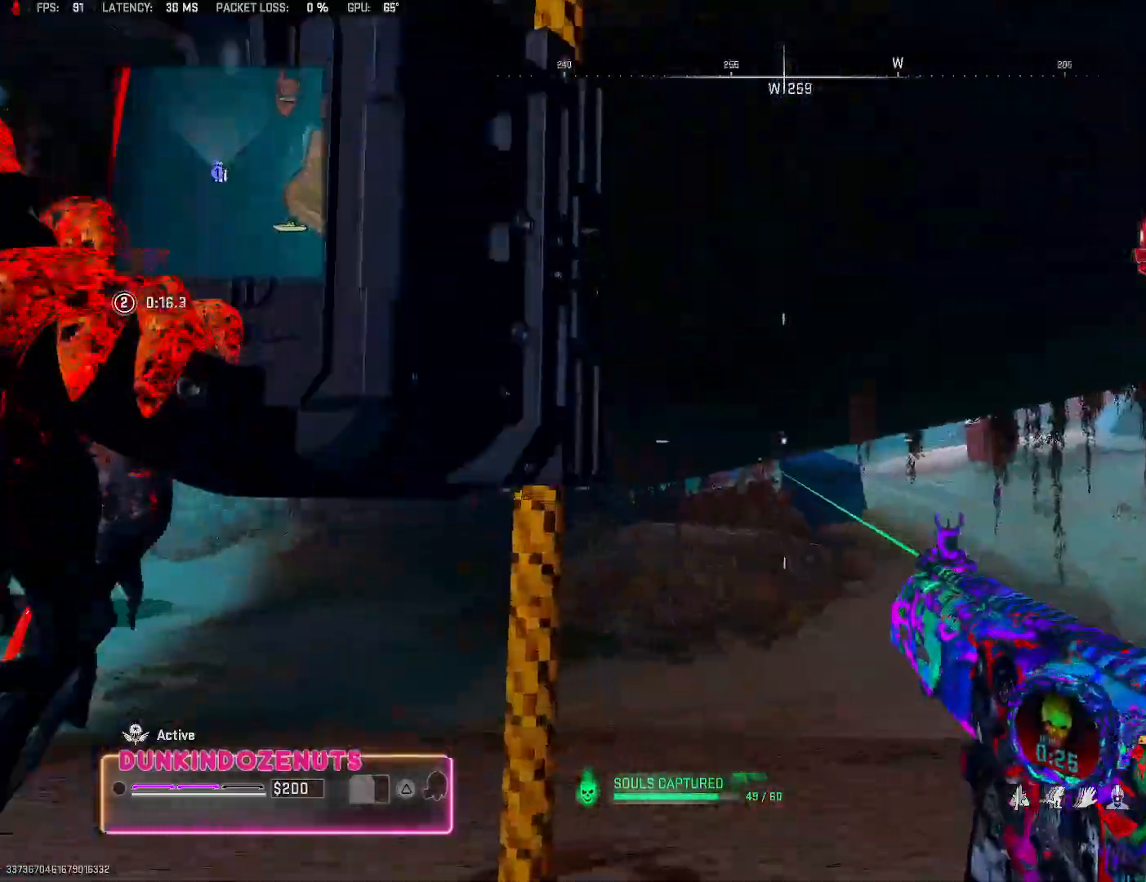
{"buttons": [], "left_stick": "up", "right_stick": "center", "events": [[400, "left_stick", "up"]]}
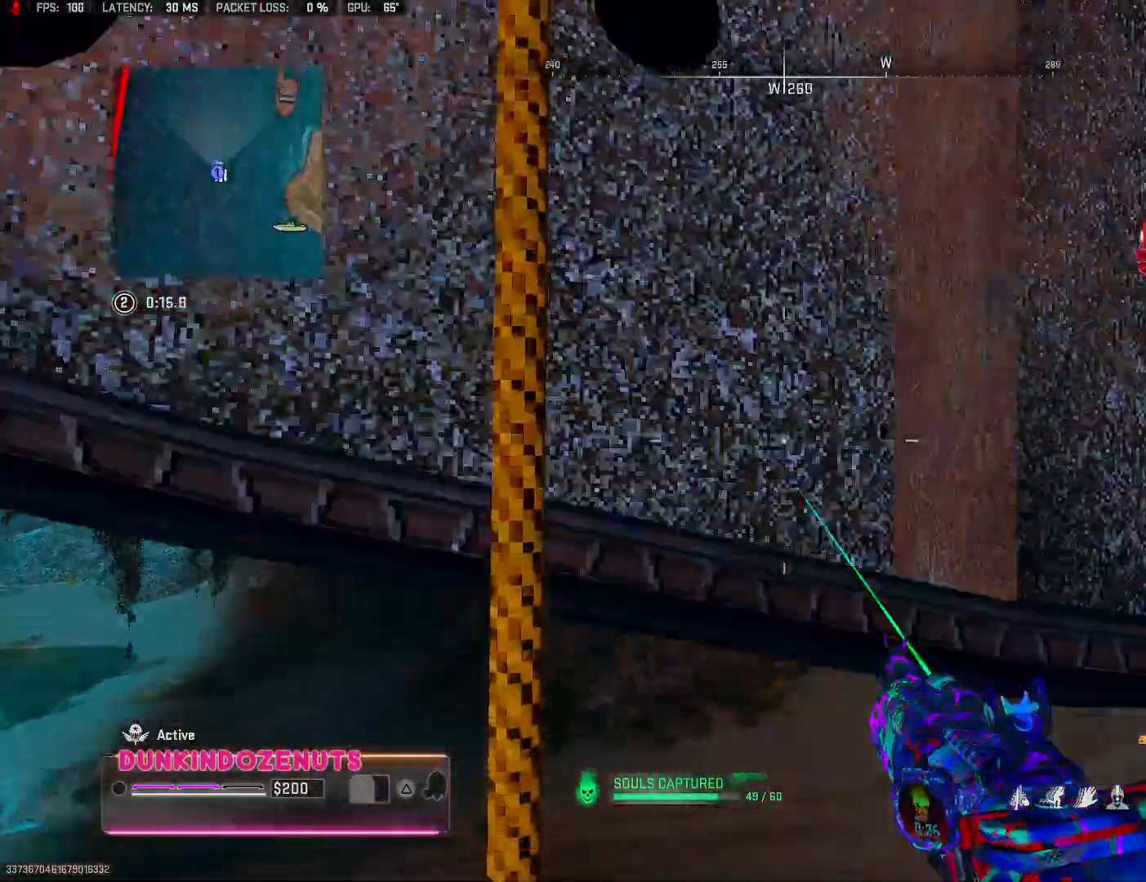
{"buttons": [], "left_stick": "up", "right_stick": "down", "events": [[500, "right_stick", "down"]]}
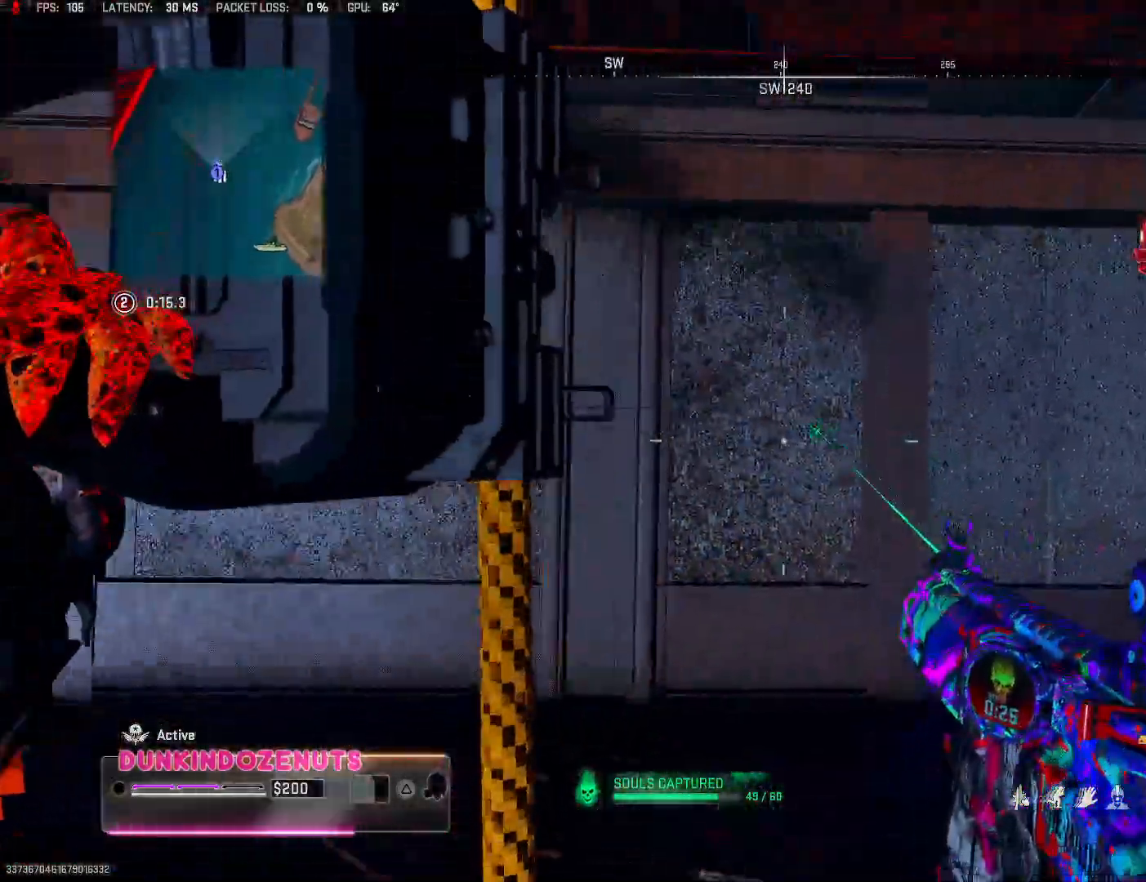
{"buttons": [], "left_stick": "up", "right_stick": "center", "events": [[167, "L3", "down"], [250, "right_stick", "center"], [300, "L3", "up"], [367, "L3", "down"], [483, "L3", "up"]]}
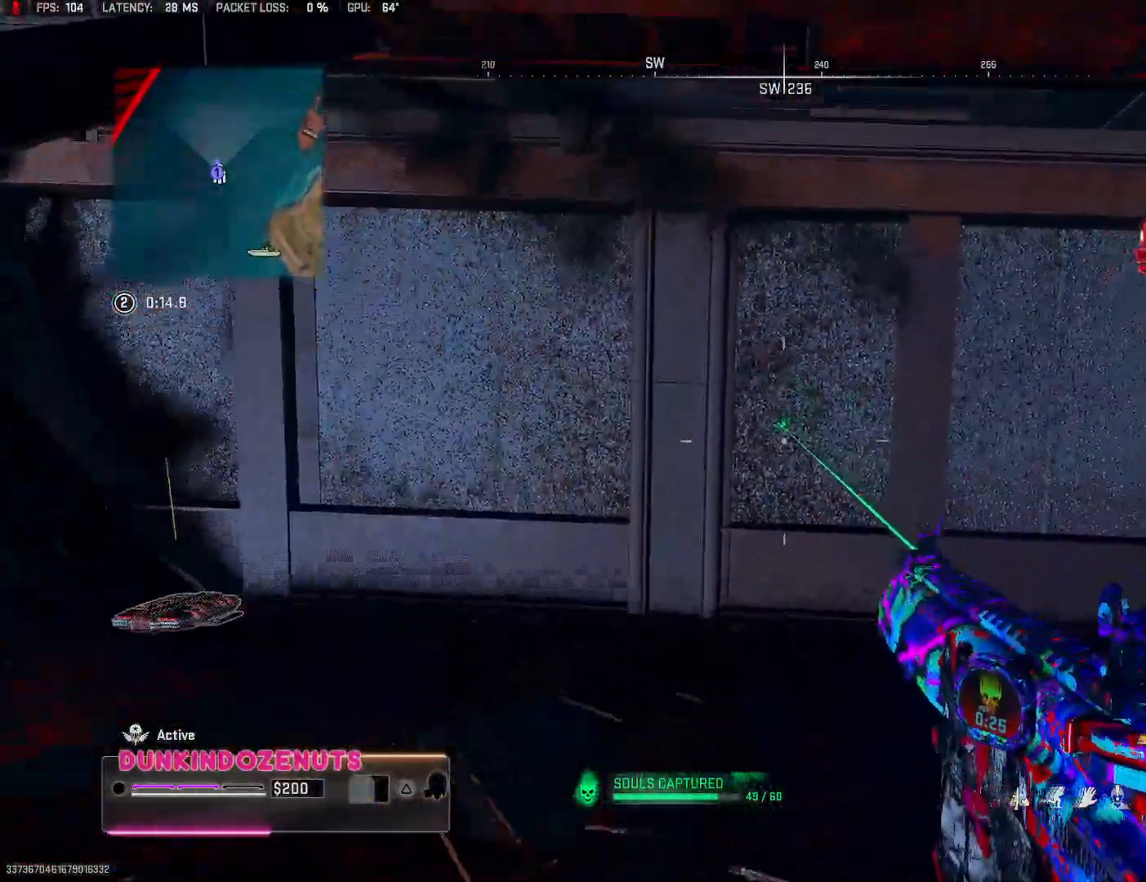
{"buttons": ["L3"], "left_stick": "up", "right_stick": "center", "events": [[83, "L3", "down"], [200, "L3", "up"], [283, "L3", "down"], [400, "L3", "up"], [483, "L3", "down"]]}
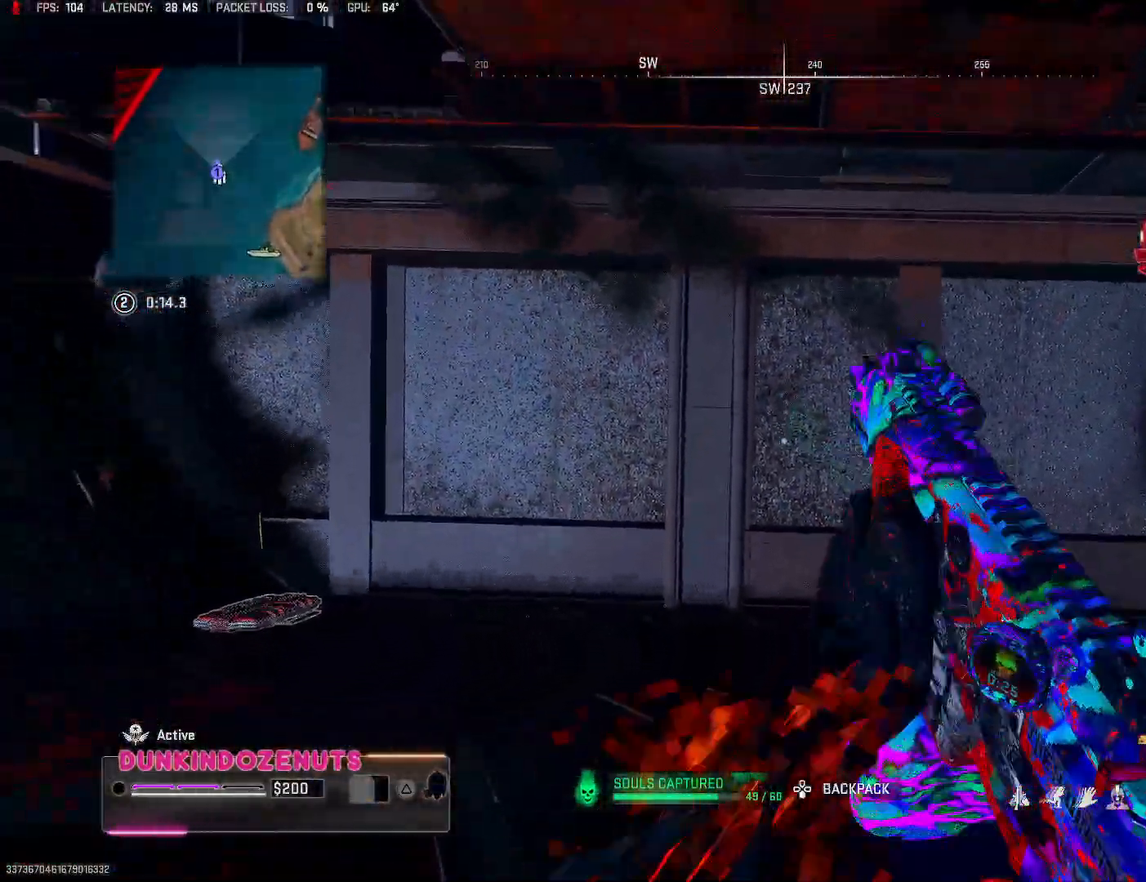
{"buttons": ["L3"], "left_stick": "up", "right_stick": "right", "events": [[100, "L3", "up"], [183, "L3", "down"], [250, "right_stick", "right"], [317, "L3", "up"], [383, "L3", "down"]]}
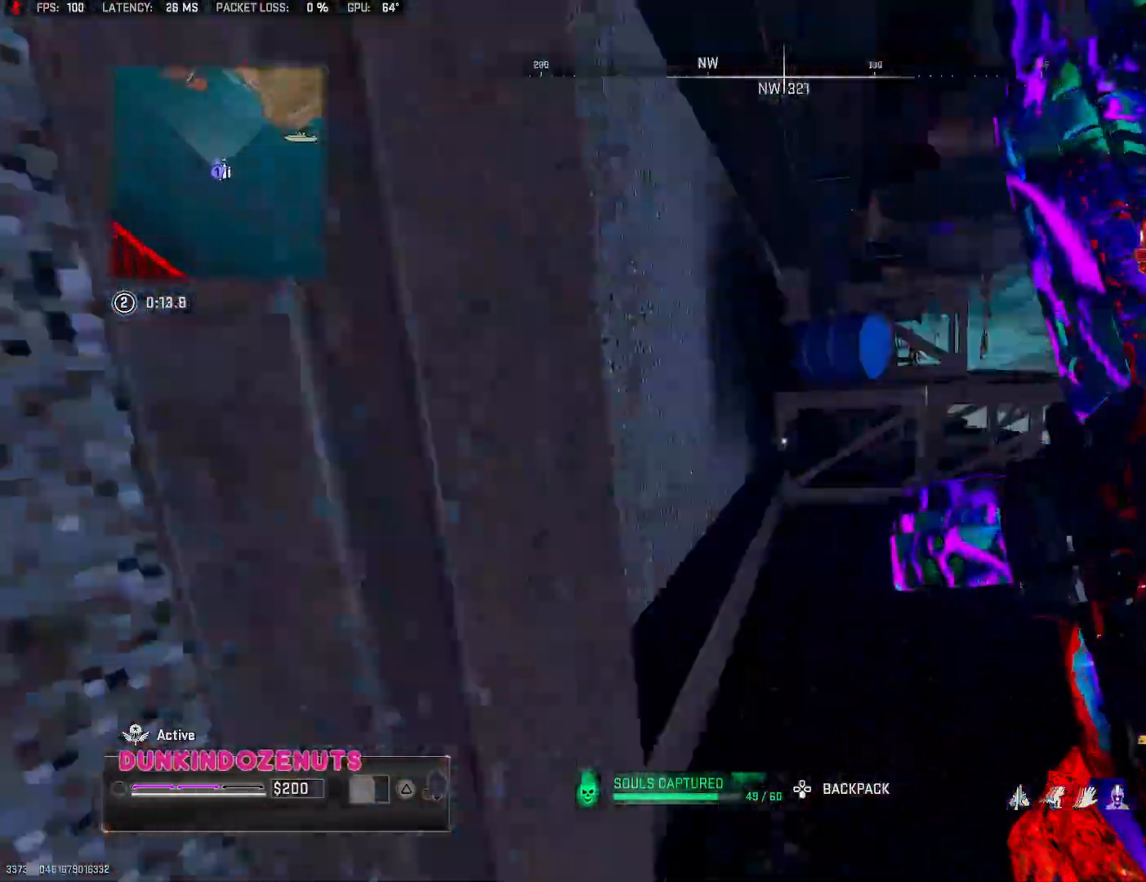
{"buttons": [], "left_stick": "up-right", "right_stick": "up", "events": [[17, "L3", "up"], [33, "right_stick", "center"], [100, "TRIANGLE", "down"], [183, "TRIANGLE", "up"], [233, "left_stick", "up-left"], [367, "right_stick", "right"], [433, "left_stick", "up-right"], [500, "right_stick", "up"]]}
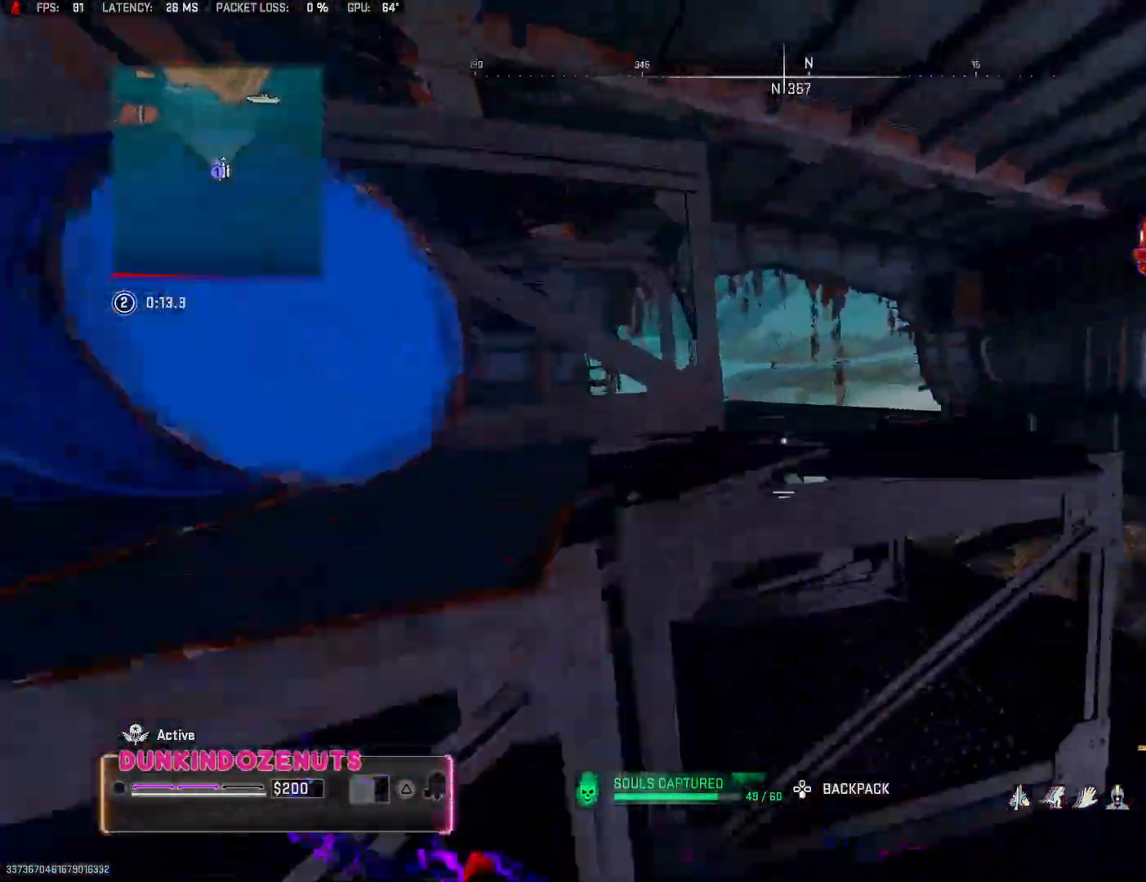
{"buttons": ["CROSS"], "left_stick": "up", "right_stick": "center", "events": [[50, "right_stick", "center"], [150, "left_stick", "up-left"], [183, "CROSS", "down"], [333, "CROSS", "up"], [367, "left_stick", "up"], [383, "CROSS", "down"]]}
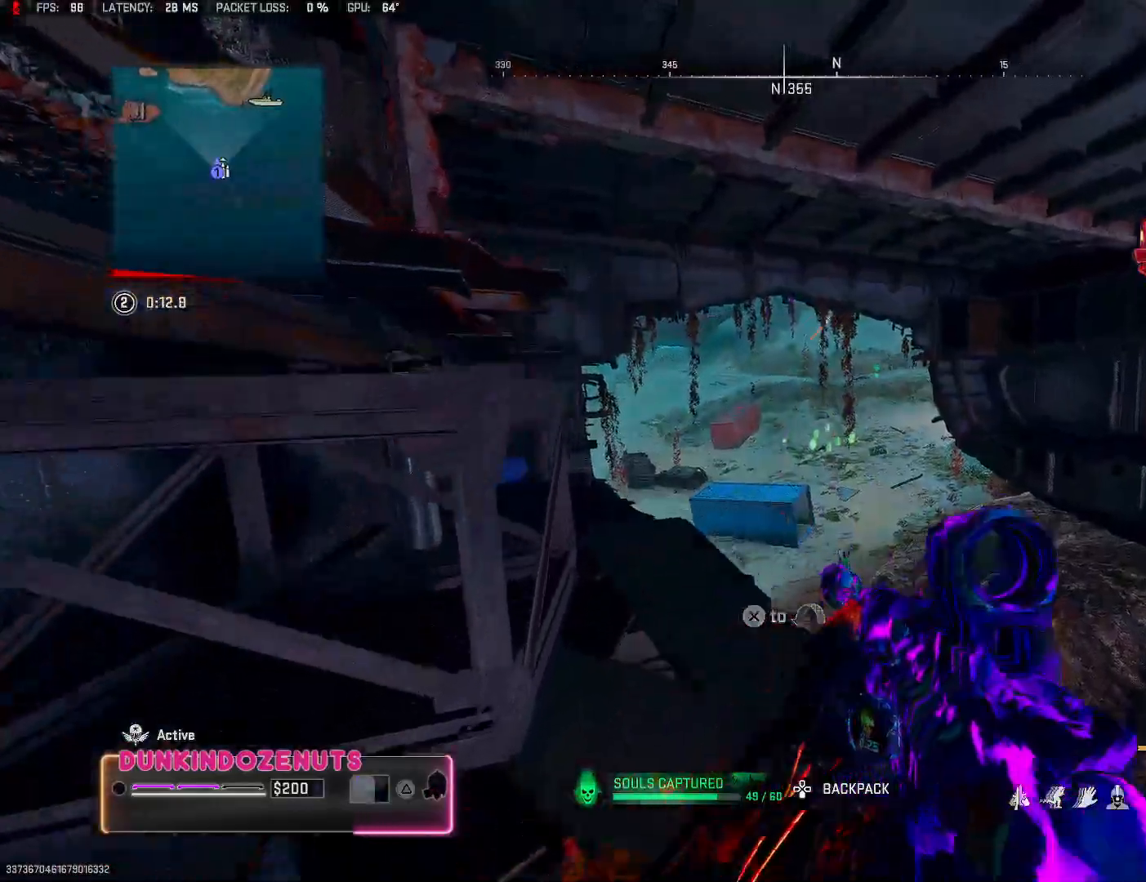
{"buttons": ["L2"], "left_stick": "up", "right_stick": "center", "events": [[50, "CROSS", "up"], [100, "CROSS", "down"], [167, "right_stick", "up-left"], [200, "CROSS", "up"], [200, "L2", "down"], [283, "right_stick", "center"]]}
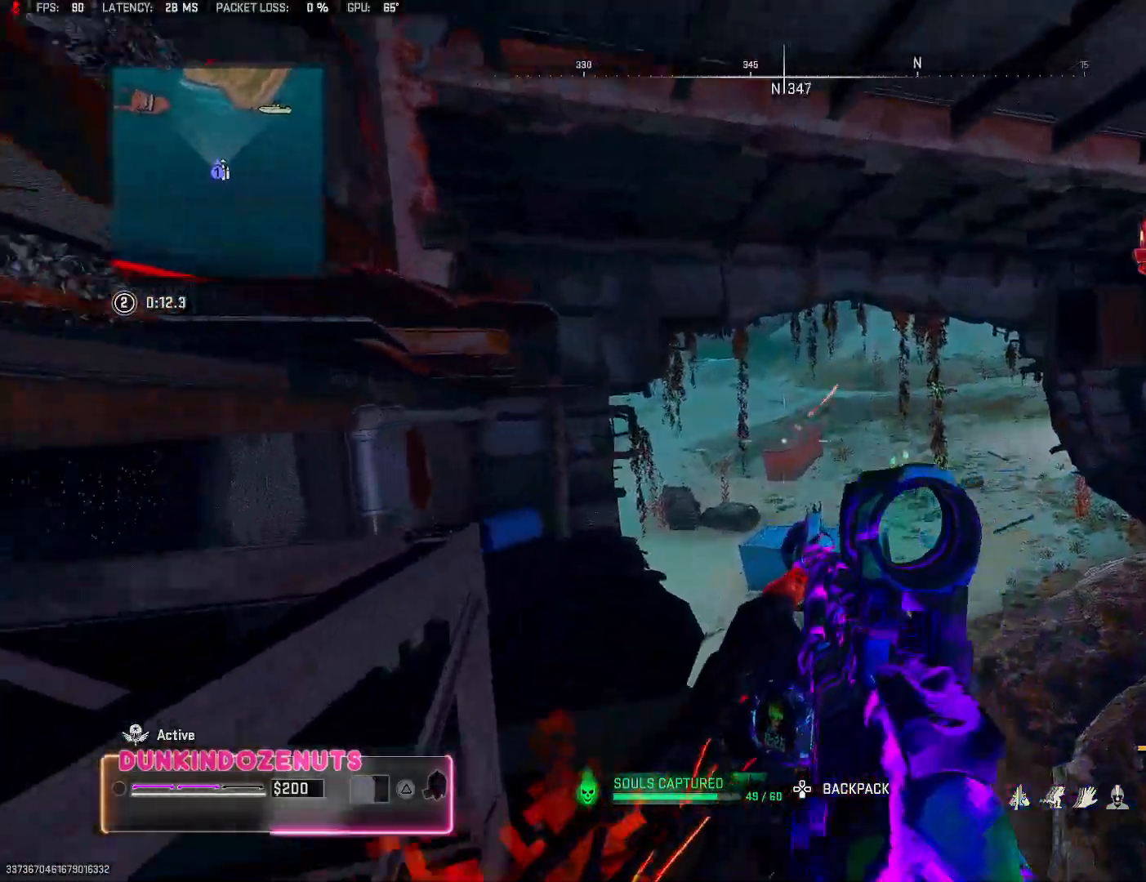
{"buttons": ["CROSS"], "left_stick": "up", "right_stick": "left", "events": [[50, "left_stick", "left"], [117, "left_stick", "down-left"], [150, "L2", "up"], [233, "right_stick", "left"], [300, "left_stick", "up-left"], [350, "CROSS", "down"], [400, "L3", "down"], [400, "left_stick", "up"], [483, "L3", "up"]]}
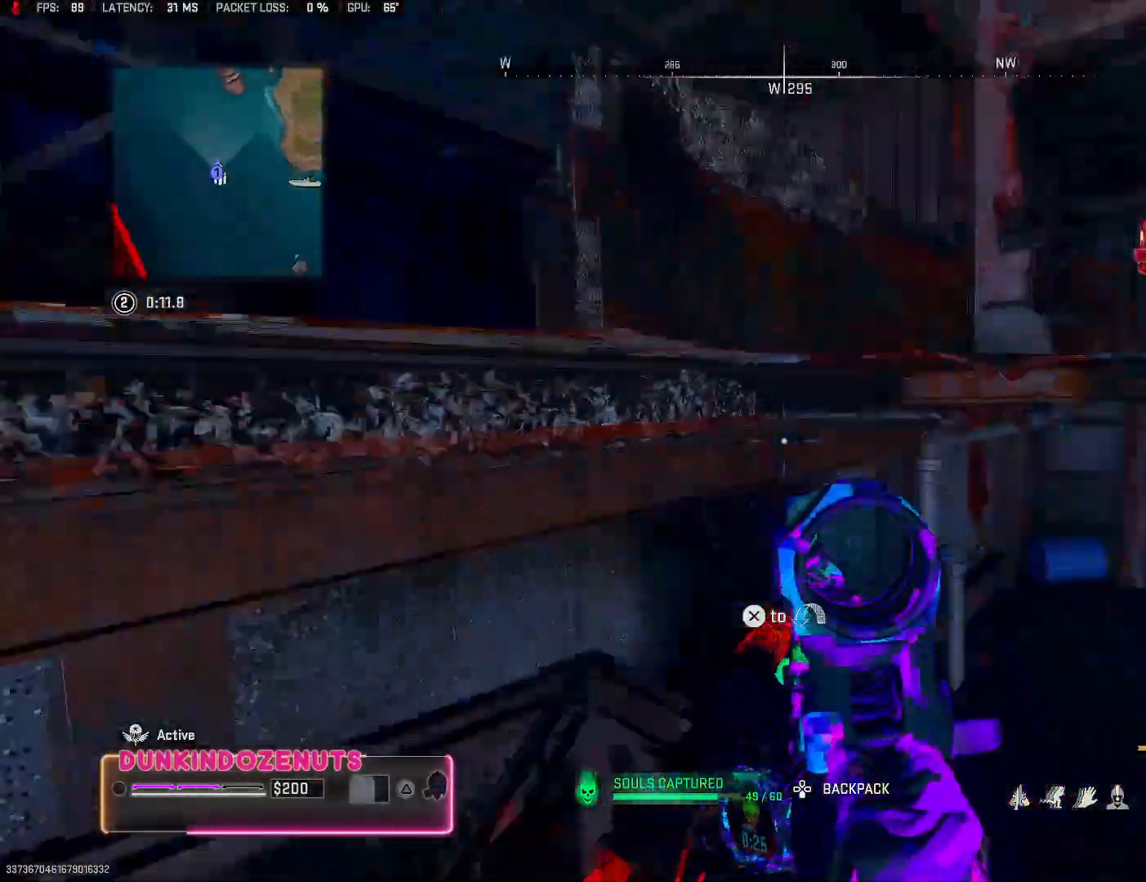
{"buttons": ["CROSS"], "left_stick": "up", "right_stick": "left", "events": [[17, "CROSS", "up"], [33, "right_stick", "up"], [83, "CROSS", "down"], [100, "right_stick", "center"], [217, "CROSS", "up"], [283, "CROSS", "down"], [283, "right_stick", "left"], [417, "CROSS", "up"], [483, "CROSS", "down"]]}
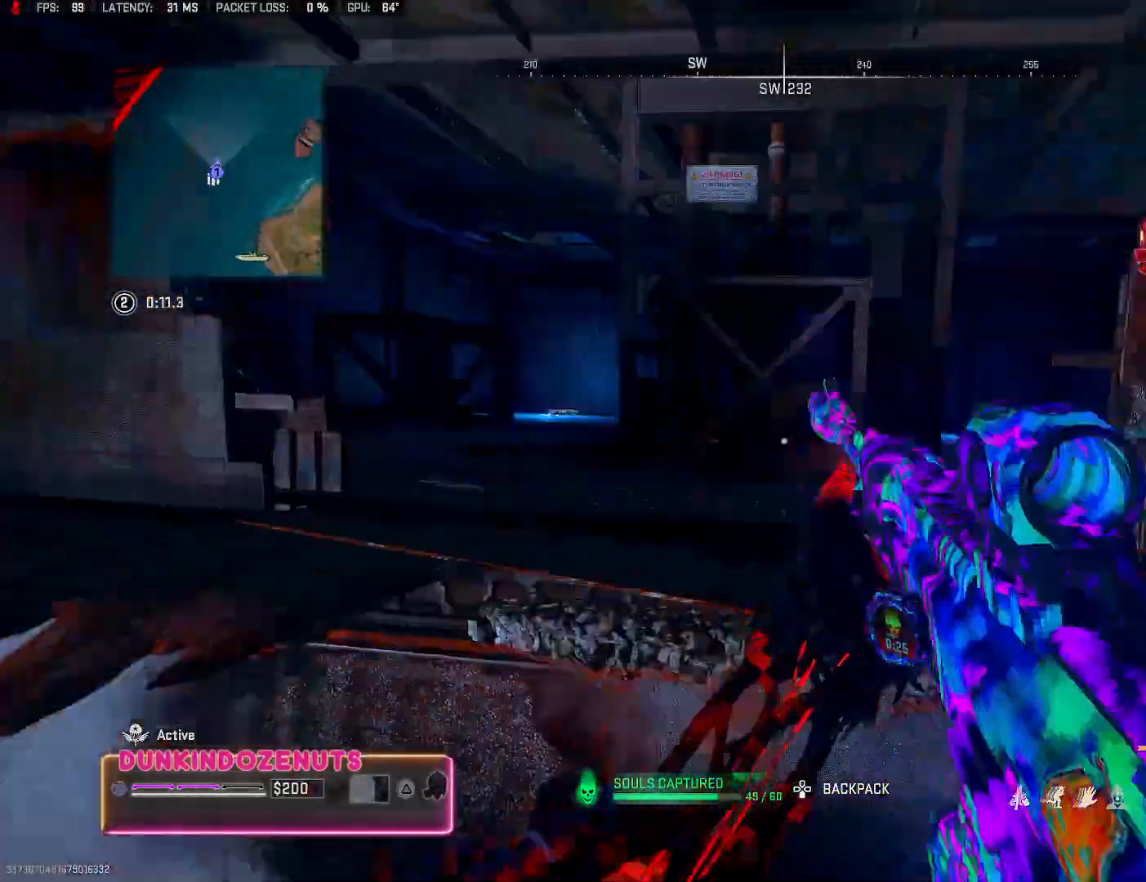
{"buttons": ["L3"], "left_stick": "up", "right_stick": "center", "events": [[33, "right_stick", "center"], [133, "CROSS", "up"], [200, "CROSS", "down"], [217, "right_stick", "left"], [333, "CROSS", "up"], [417, "right_stick", "center"], [433, "L3", "down"]]}
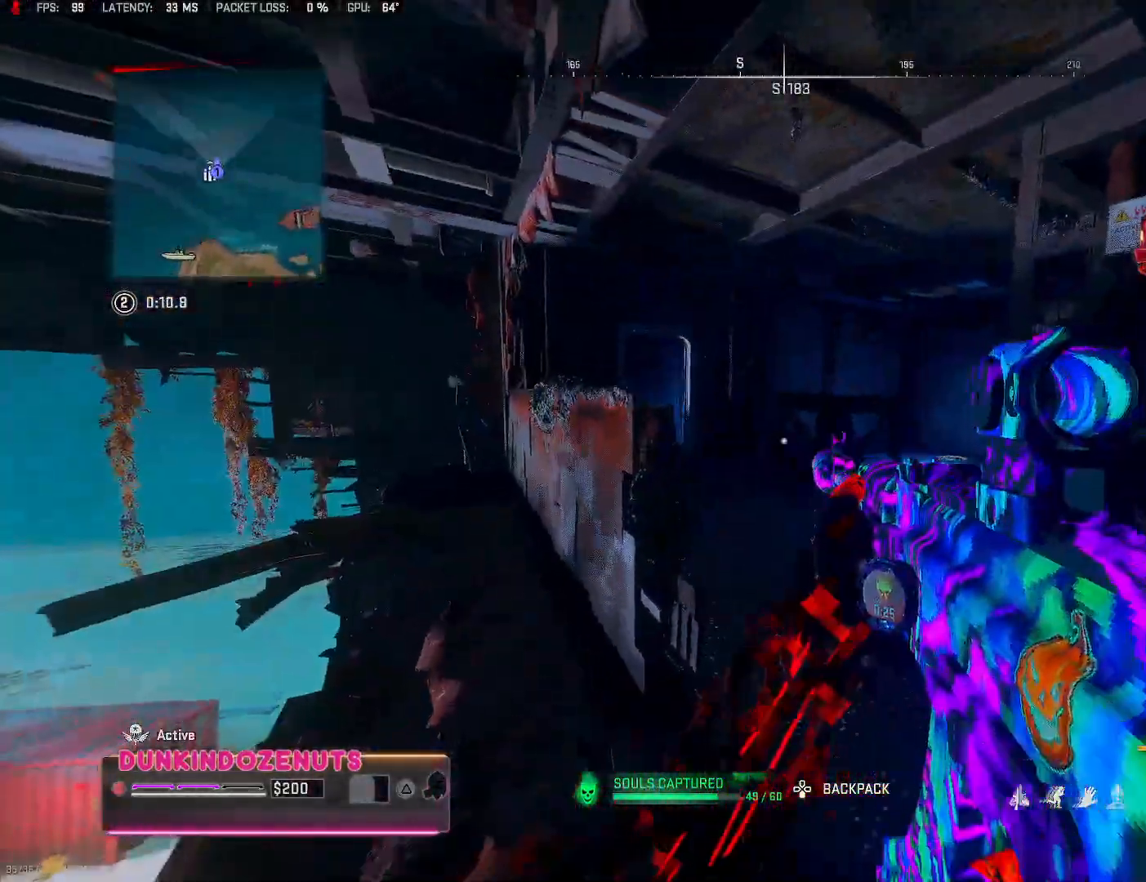
{"buttons": [], "left_stick": "up", "right_stick": "left", "events": [[67, "L3", "up"], [167, "L3", "down"], [167, "TRIANGLE", "down"], [267, "L3", "up"], [267, "TRIANGLE", "up"], [367, "L3", "down"], [450, "L3", "up"], [450, "right_stick", "left"]]}
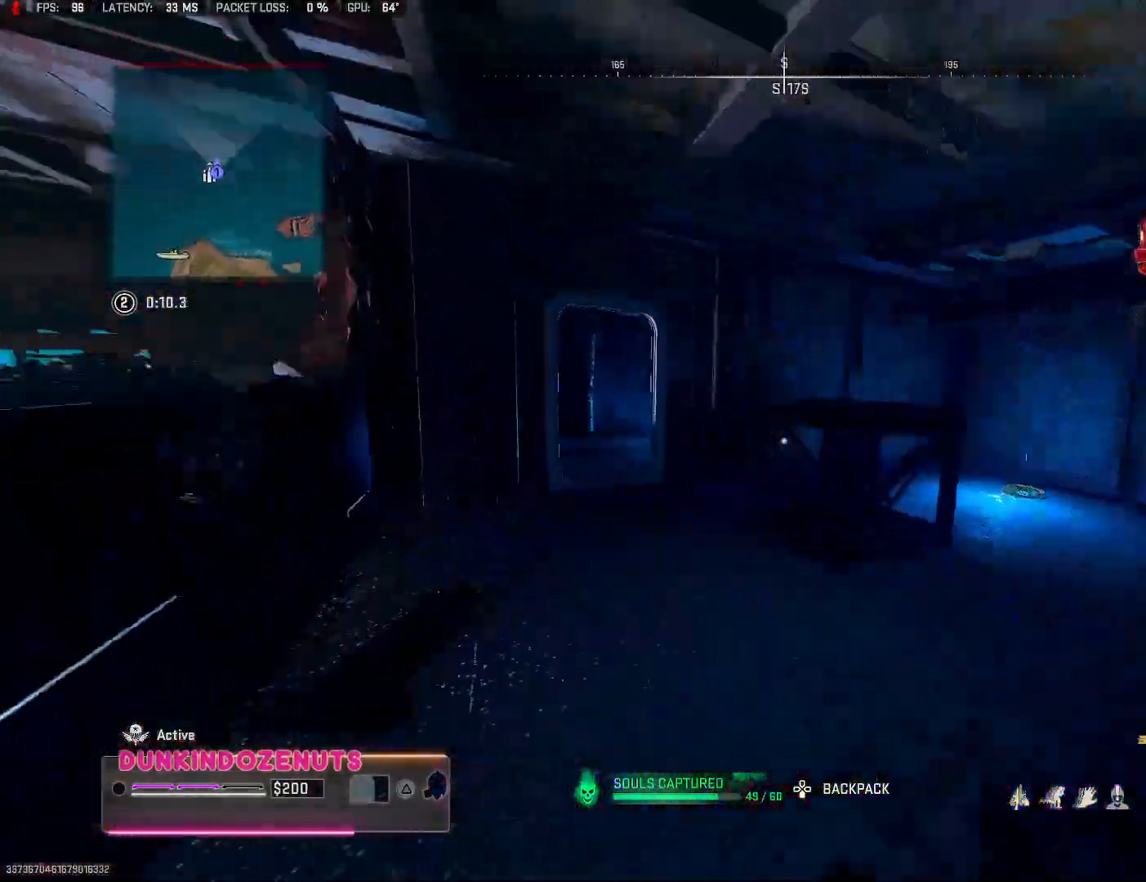
{"buttons": ["L3"], "left_stick": "up", "right_stick": "center", "events": [[50, "L3", "down"], [117, "right_stick", "center"], [150, "L3", "up"], [233, "TRIANGLE", "down"], [300, "TRIANGLE", "up"], [367, "TRIANGLE", "down"], [450, "L3", "down"], [467, "TRIANGLE", "up"]]}
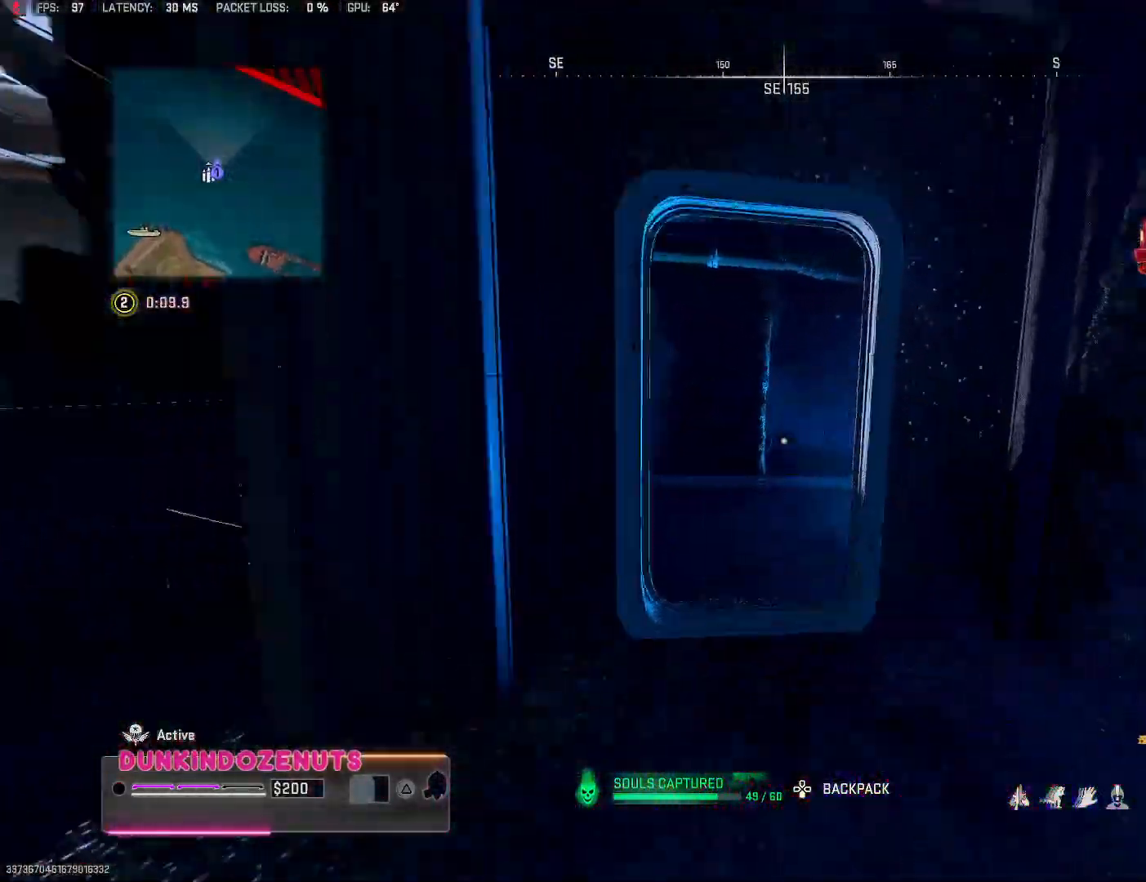
{"buttons": [], "left_stick": "up", "right_stick": "center", "events": [[67, "L3", "up"], [150, "L3", "down"], [200, "right_stick", "right"], [283, "L3", "up"], [383, "L3", "down"], [433, "right_stick", "center"], [483, "L3", "up"]]}
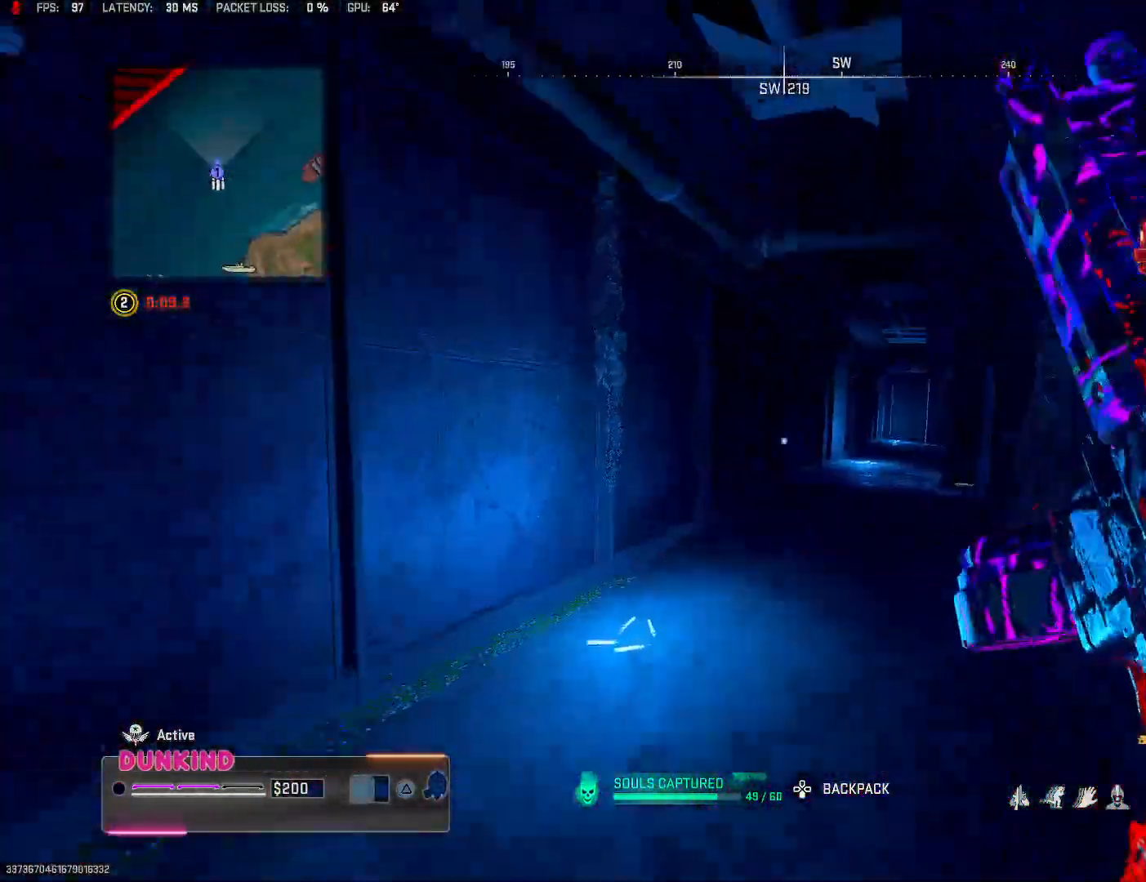
{"buttons": ["L3"], "left_stick": "up", "right_stick": "center", "events": [[17, "TRIANGLE", "down"], [83, "L3", "down"], [83, "TRIANGLE", "up"], [167, "TRIANGLE", "down"], [183, "L3", "up"], [233, "TRIANGLE", "up"], [283, "L3", "down"], [383, "right_stick", "right"], [400, "L3", "up"], [467, "L3", "down"], [500, "right_stick", "center"]]}
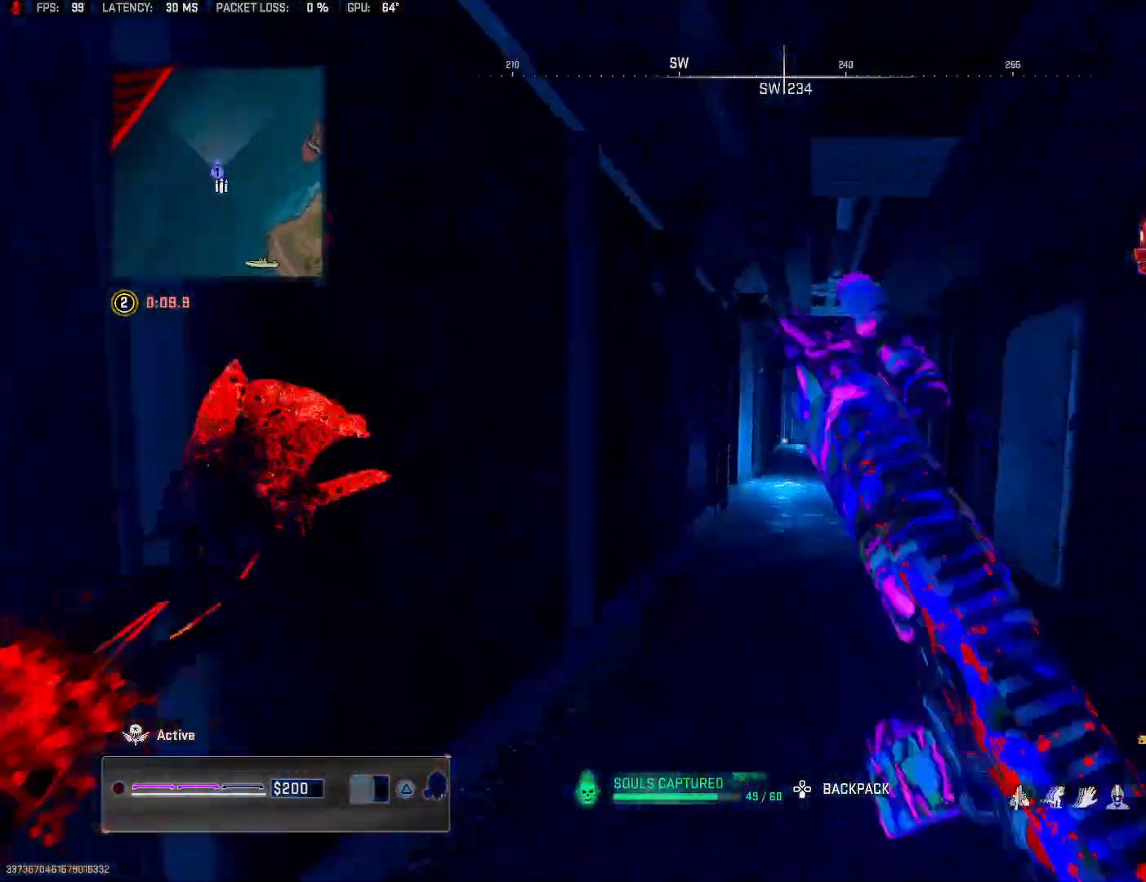
{"buttons": [], "left_stick": "up-right", "right_stick": "down-right", "events": [[83, "L3", "up"], [100, "TRIANGLE", "down"], [167, "TRIANGLE", "up"], [183, "L3", "down"], [233, "TRIANGLE", "down"], [267, "left_stick", "up-right"], [300, "L3", "up"], [333, "TRIANGLE", "up"], [383, "L3", "down"], [500, "L3", "up"], [500, "right_stick", "down-right"]]}
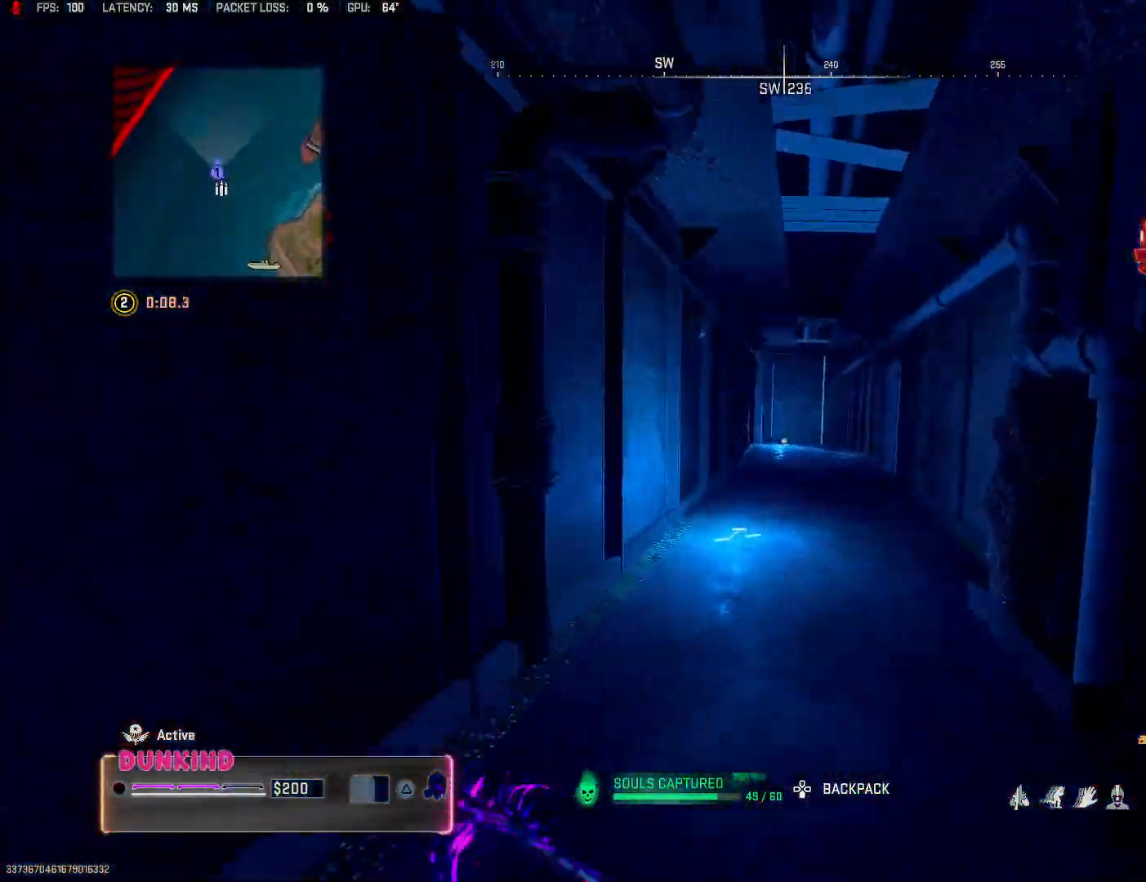
{"buttons": ["L3"], "left_stick": "up", "right_stick": "center", "events": [[33, "right_stick", "center"], [117, "L3", "down"], [217, "L3", "up"], [233, "left_stick", "up"], [300, "L3", "down"], [417, "L3", "up"], [500, "L3", "down"]]}
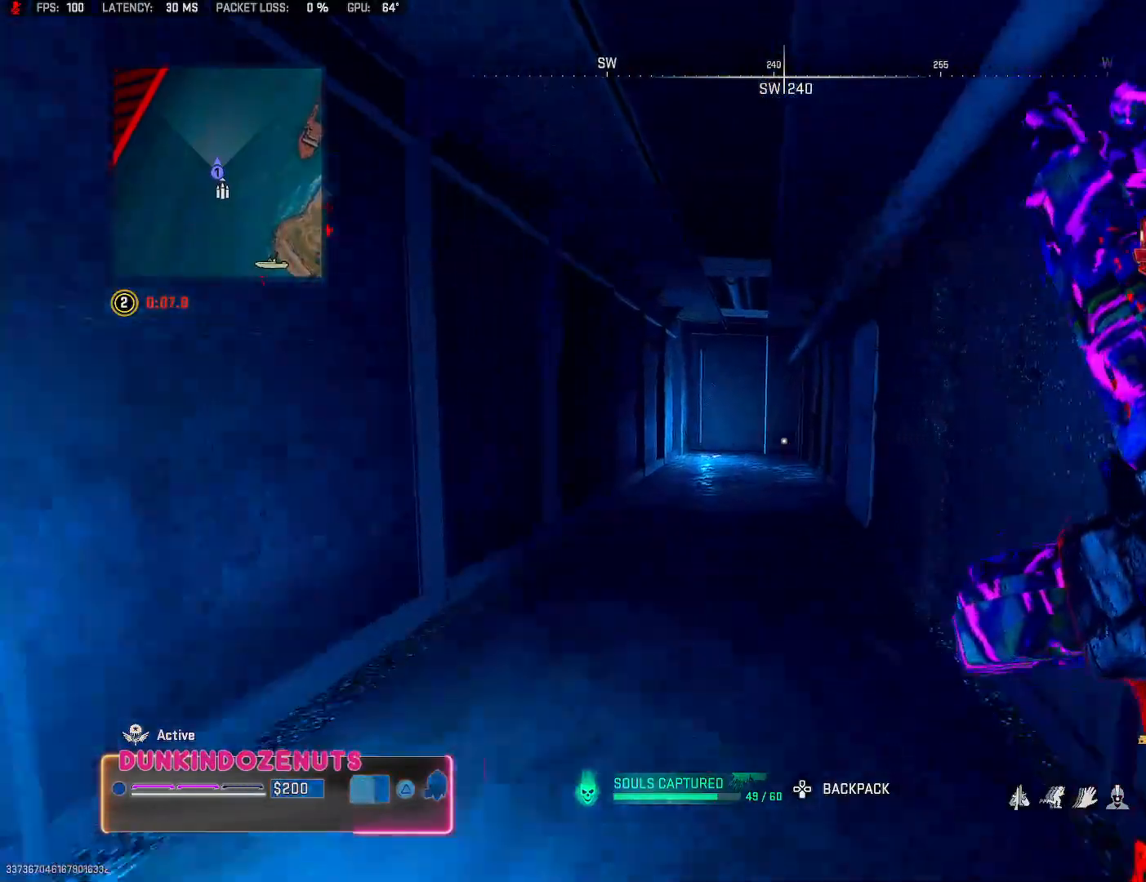
{"buttons": ["CIRCLE"], "left_stick": "up", "right_stick": "center", "events": [[50, "CIRCLE", "down"], [133, "L3", "up"], [250, "L3", "down"], [350, "L3", "up"]]}
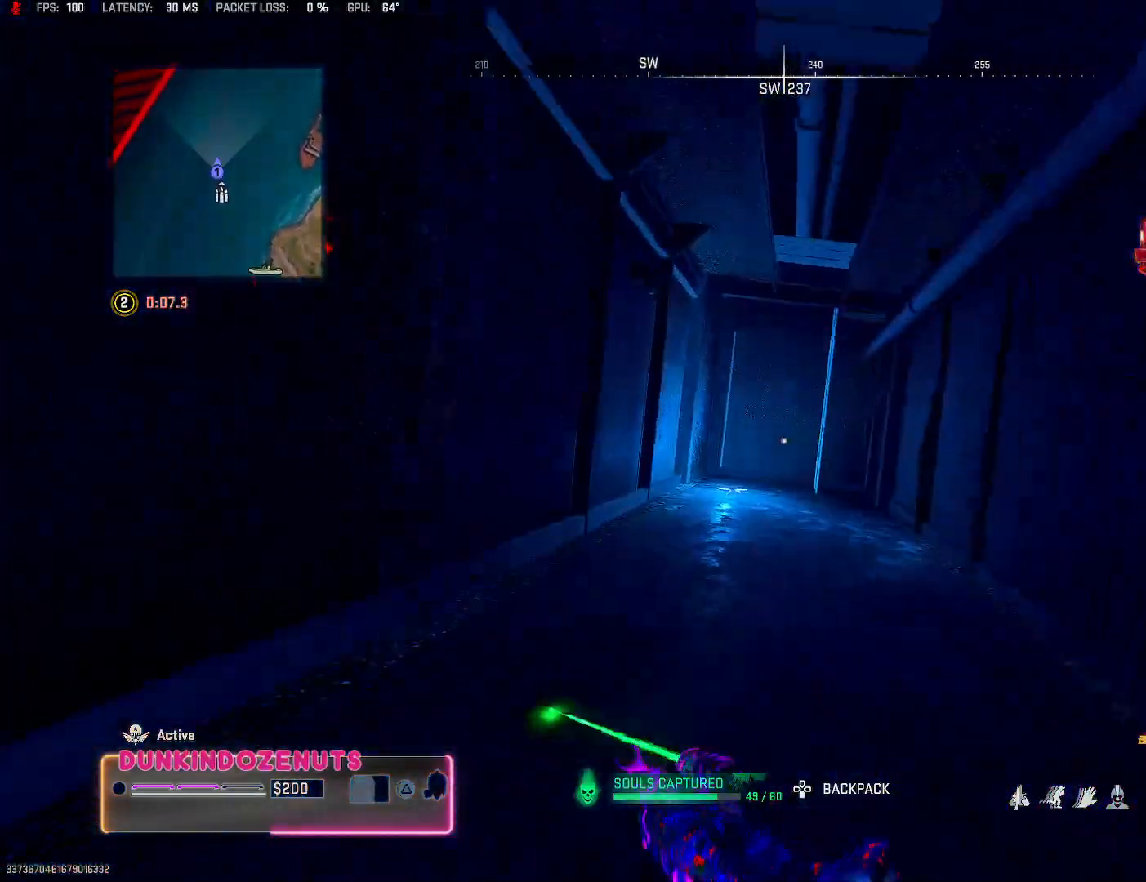
{"buttons": [], "left_stick": "up", "right_stick": "center", "events": [[217, "TRIANGLE", "down"], [300, "CIRCLE", "up"], [383, "TRIANGLE", "up"]]}
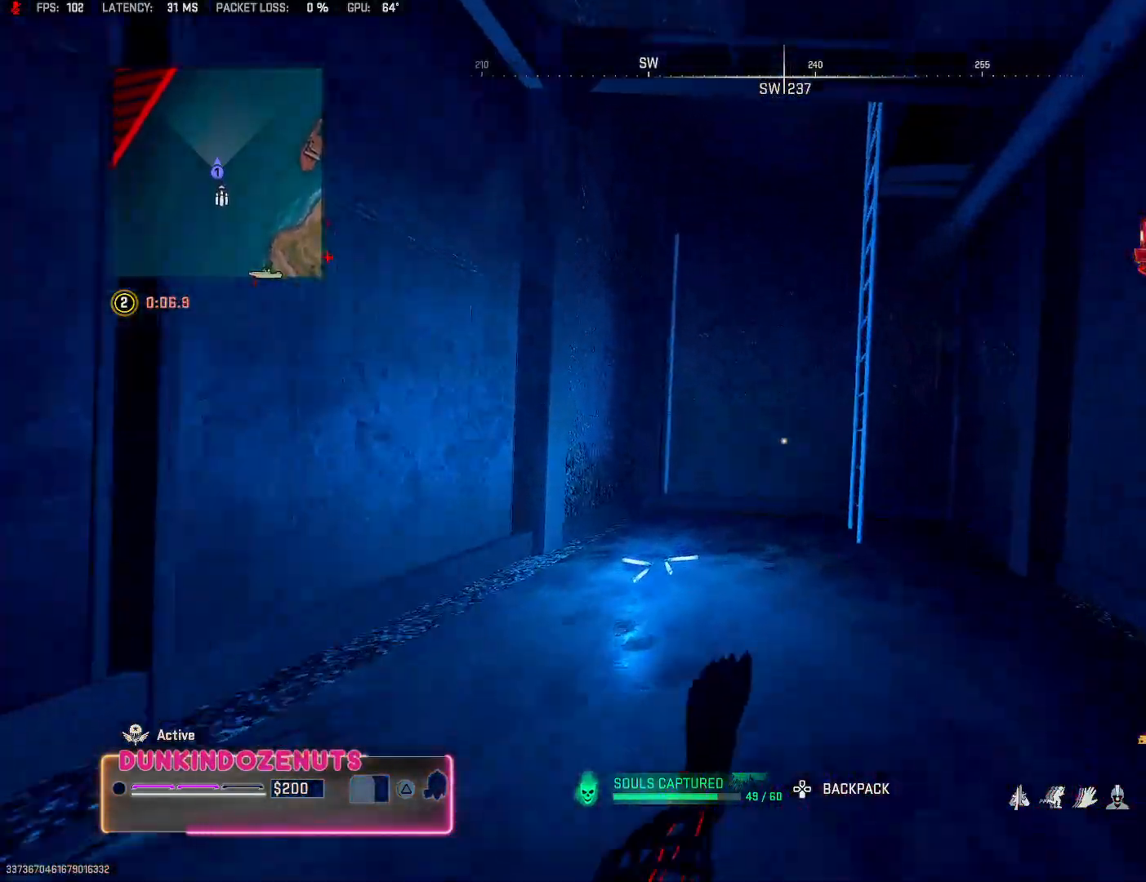
{"buttons": [], "left_stick": "up-left", "right_stick": "right", "events": [[350, "CROSS", "down"], [367, "L3", "down"], [367, "left_stick", "up-left"], [383, "CROSS", "up"], [500, "L3", "up"], [500, "right_stick", "right"]]}
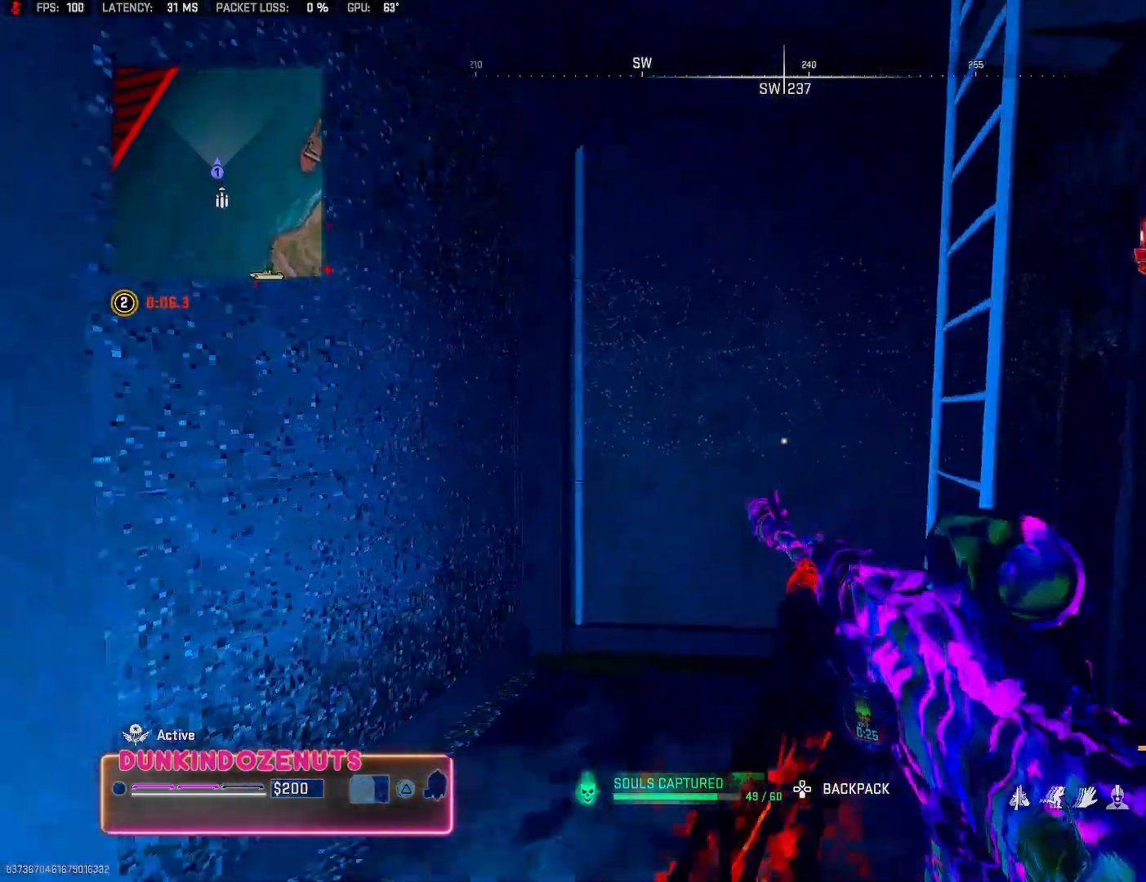
{"buttons": [], "left_stick": "up", "right_stick": "up", "events": [[50, "right_stick", "up-right"], [100, "left_stick", "left"], [200, "left_stick", "up"], [400, "right_stick", "up"]]}
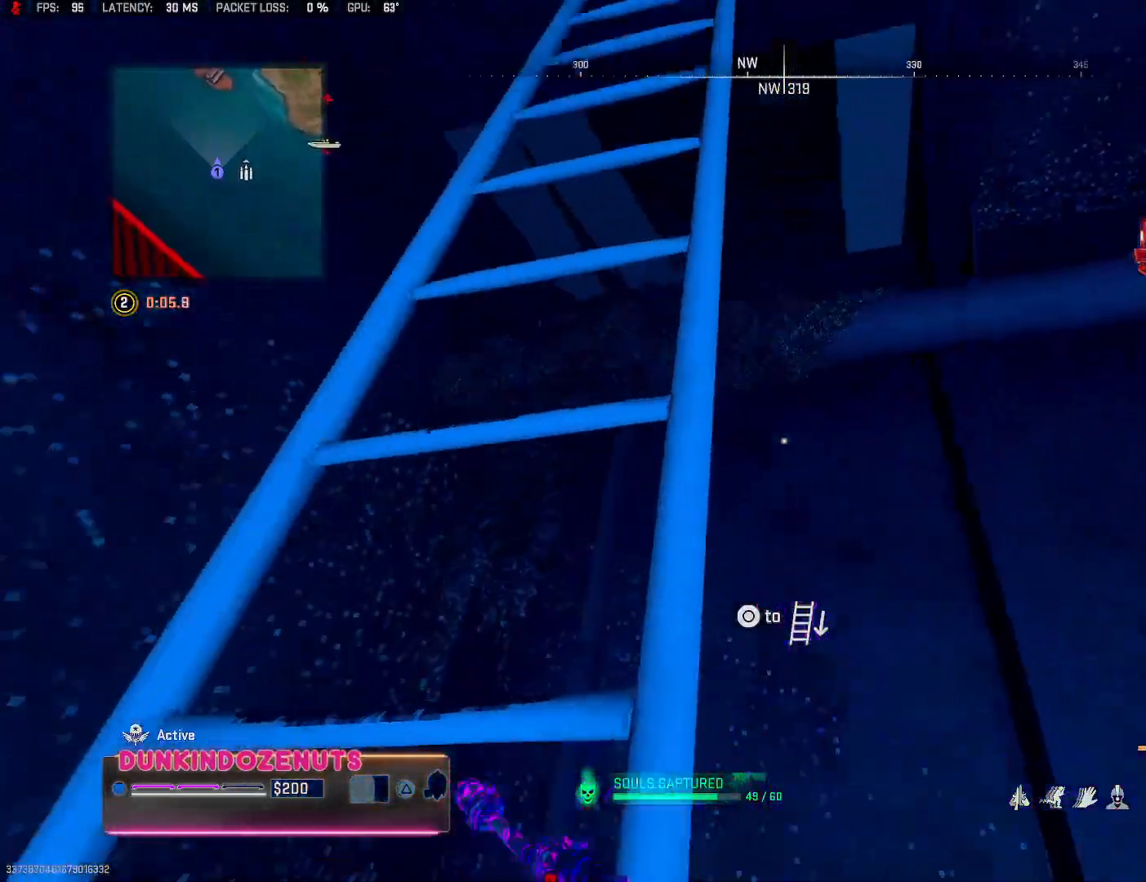
{"buttons": [], "left_stick": "up", "right_stick": "center", "events": [[50, "left_stick", "left"], [150, "right_stick", "up-right"], [200, "left_stick", "up"], [383, "right_stick", "center"]]}
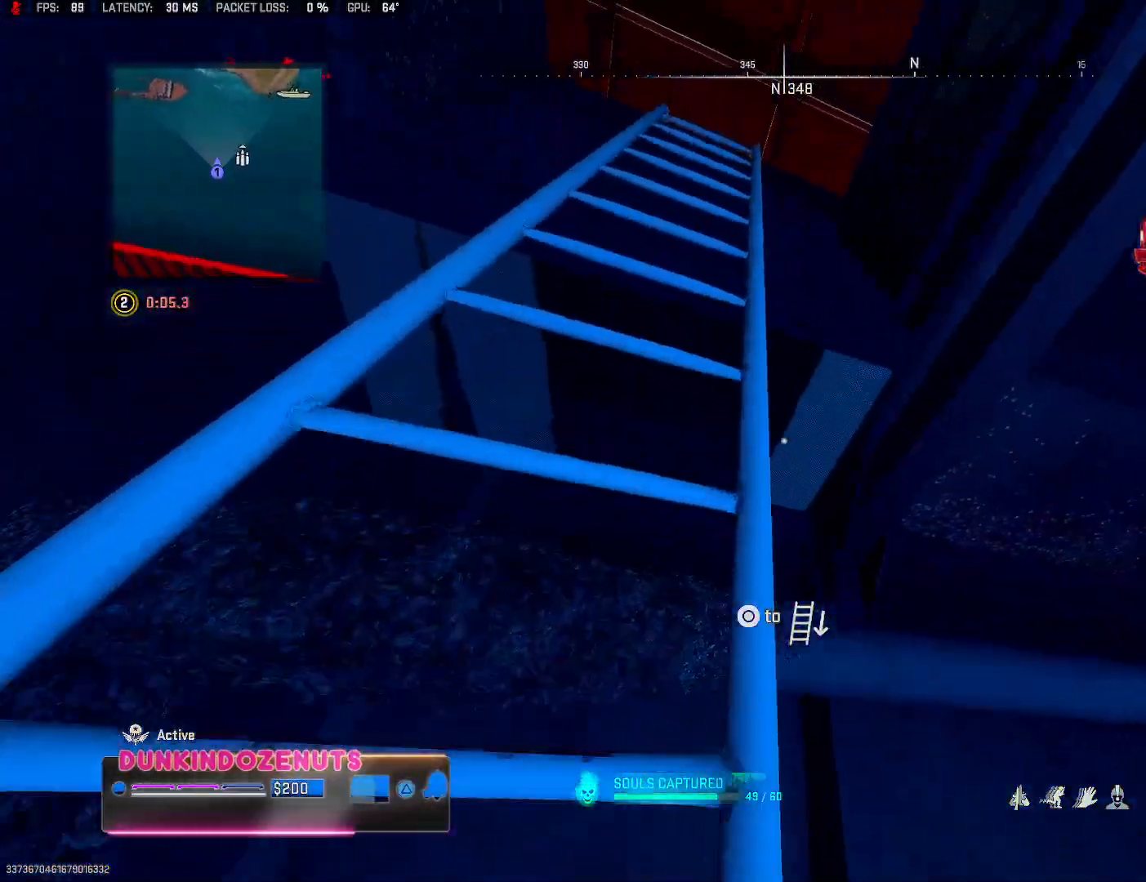
{"buttons": [], "left_stick": "up", "right_stick": "down", "events": [[200, "right_stick", "down"], [317, "right_stick", "center"], [467, "right_stick", "down"]]}
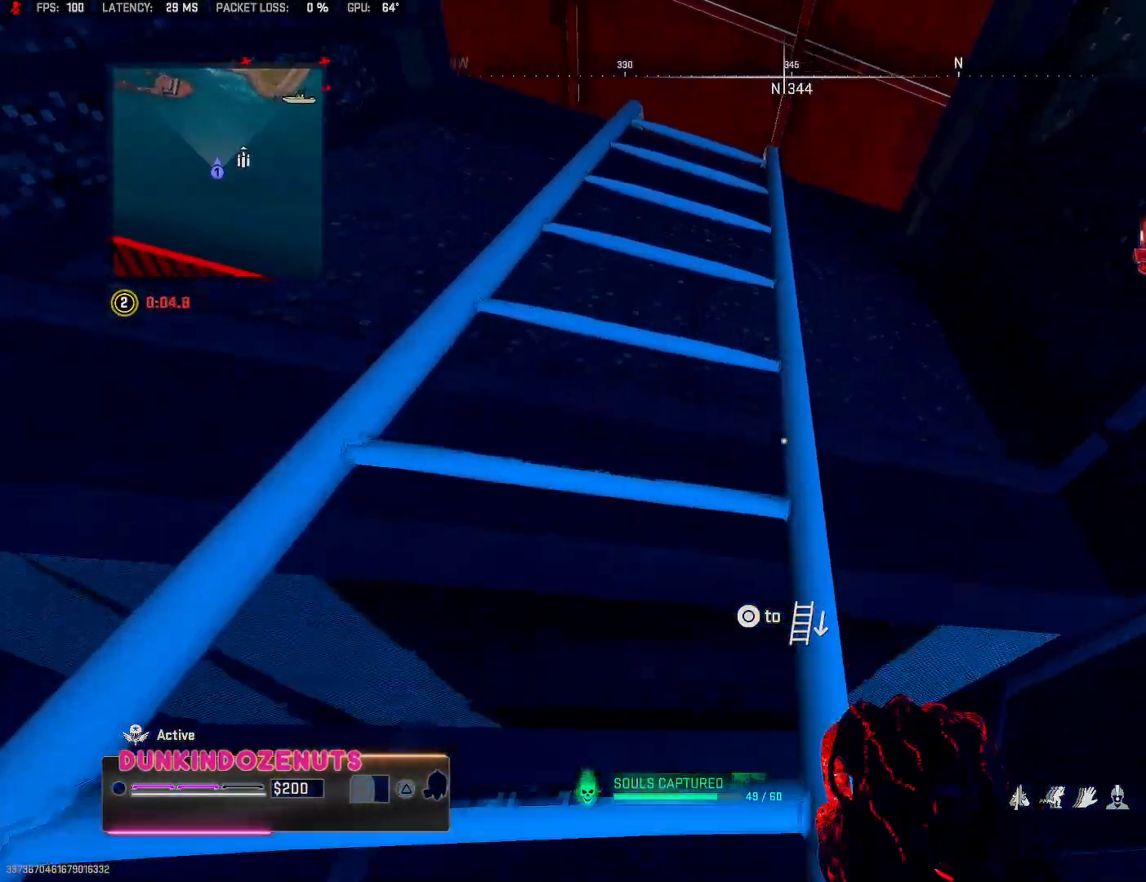
{"buttons": [], "left_stick": "up", "right_stick": "down", "events": []}
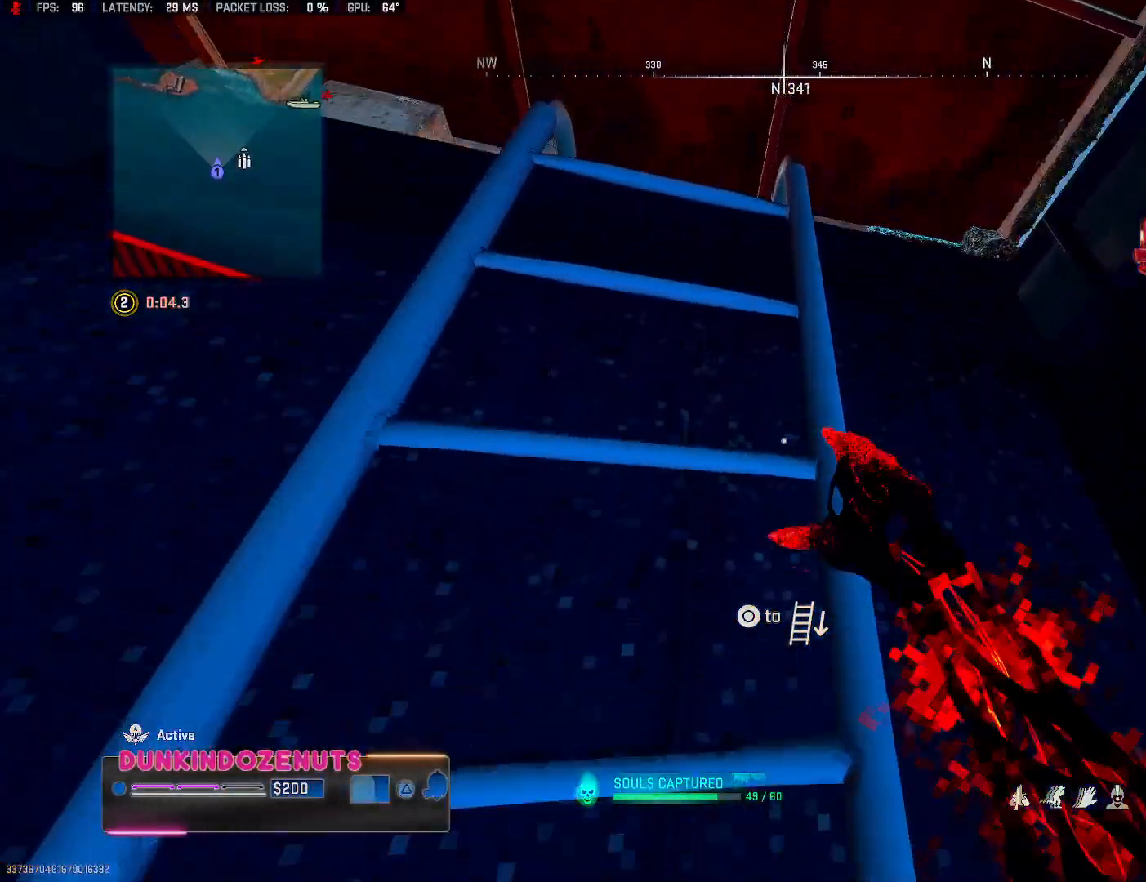
{"buttons": [], "left_stick": "up", "right_stick": "down", "events": []}
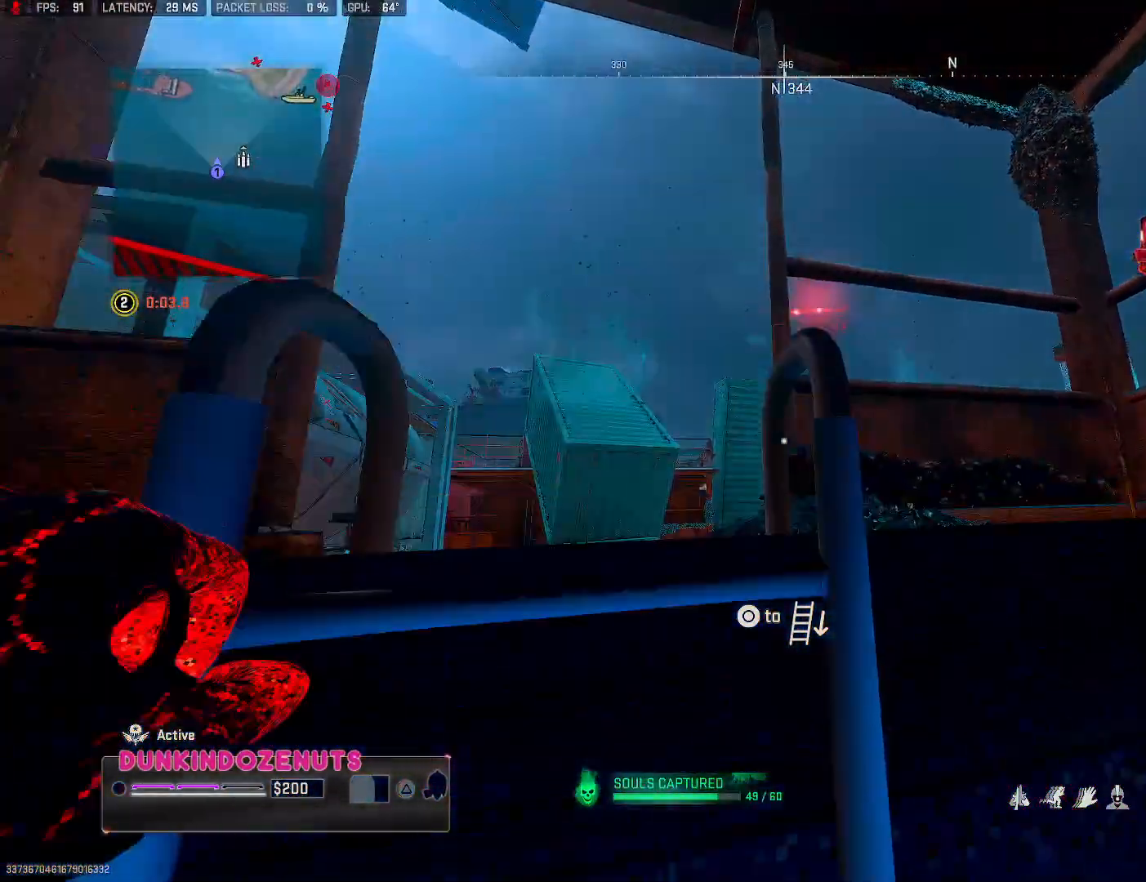
{"buttons": [], "left_stick": "left", "right_stick": "down", "events": [[150, "left_stick", "up-left"], [500, "left_stick", "left"]]}
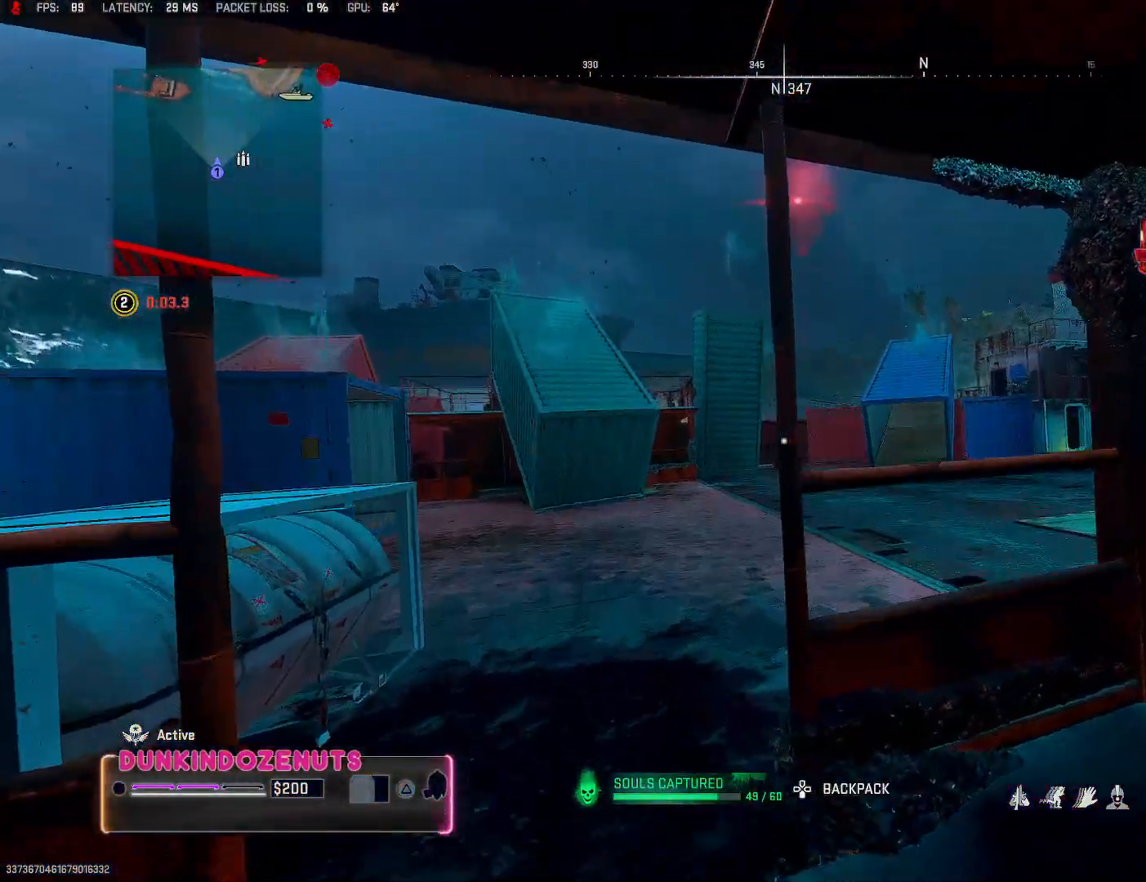
{"buttons": [], "left_stick": "down-left", "right_stick": "center", "events": [[67, "right_stick", "right"], [100, "left_stick", "down-left"], [167, "CIRCLE", "down"], [300, "right_stick", "center"], [333, "CIRCLE", "up"]]}